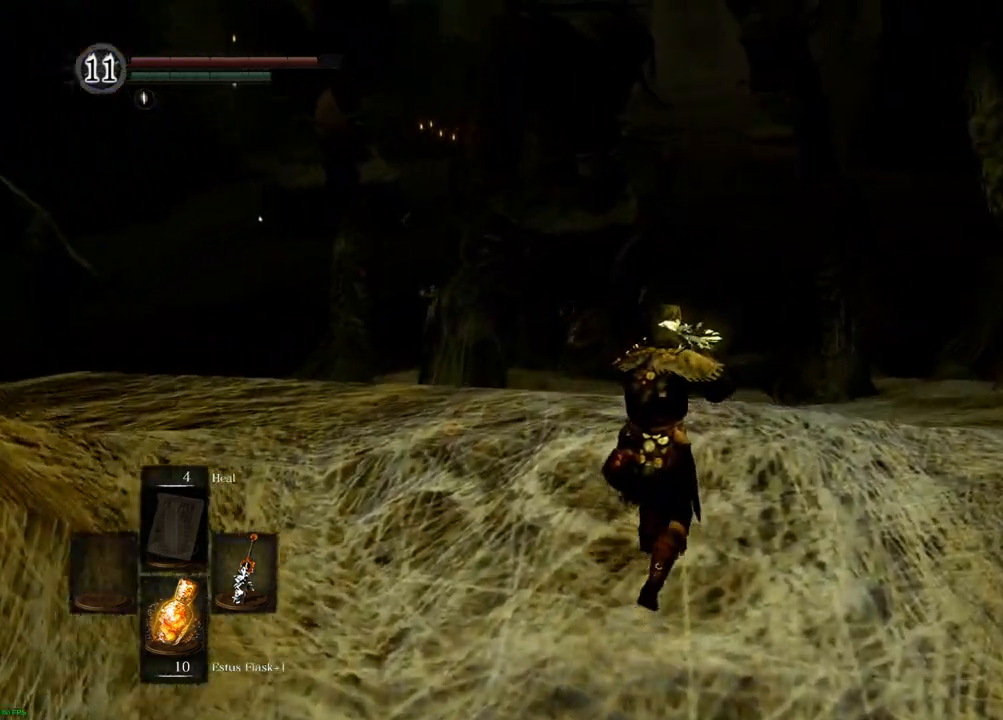
Gameplay with a controller (PlayStation layout); each line is a JSON object with the inputs held at the frame after it. "events" lists button and stick changes between this image and that frame as [ms after this image, input, new state], when the widget could be followed in between. Not read: L3 R3.
{"buttons": ["CROSS"], "left_stick": "center", "right_stick": "center", "events": [[67, "right_stick", "center"], [383, "left_stick", "center"], [483, "CROSS", "down"]]}
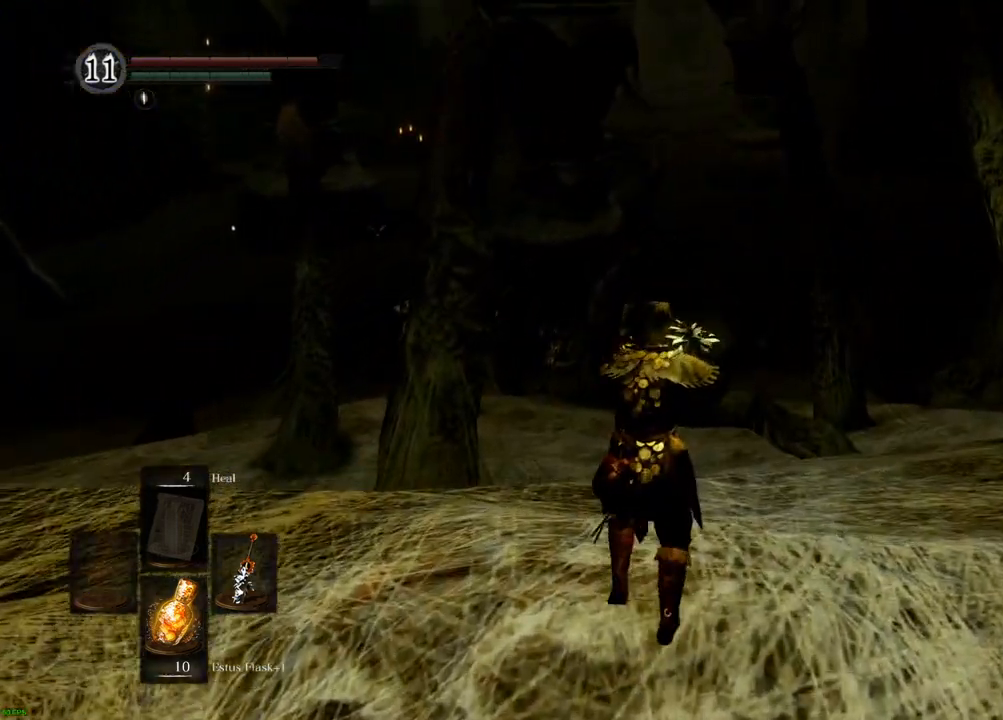
{"buttons": [], "left_stick": "center", "right_stick": "up-left"}
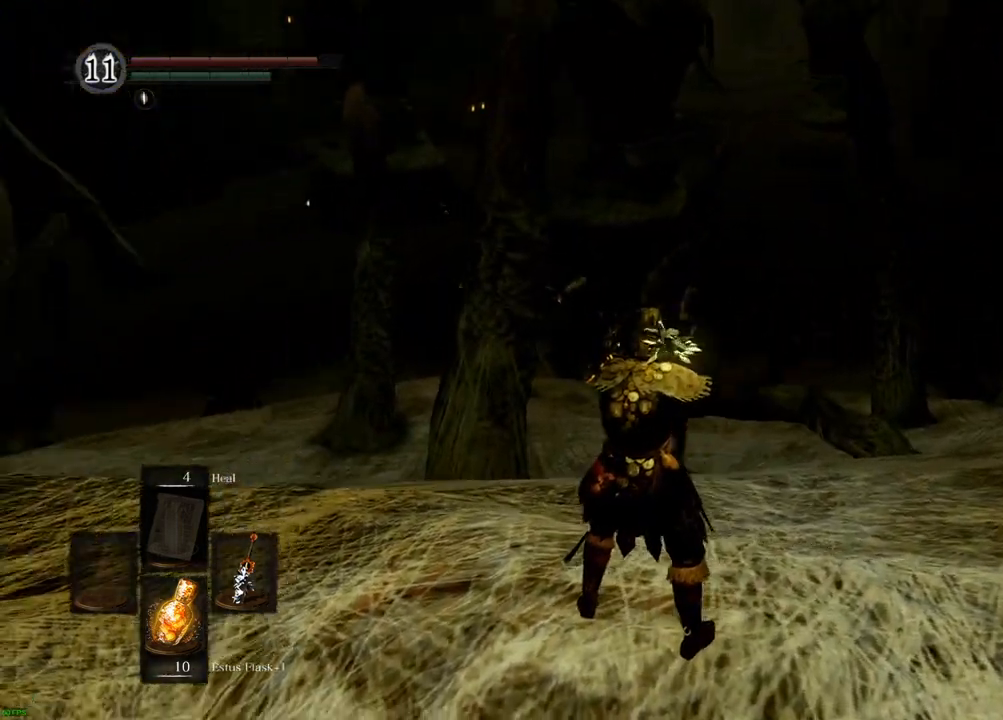
{"buttons": [], "left_stick": "center", "right_stick": "center"}
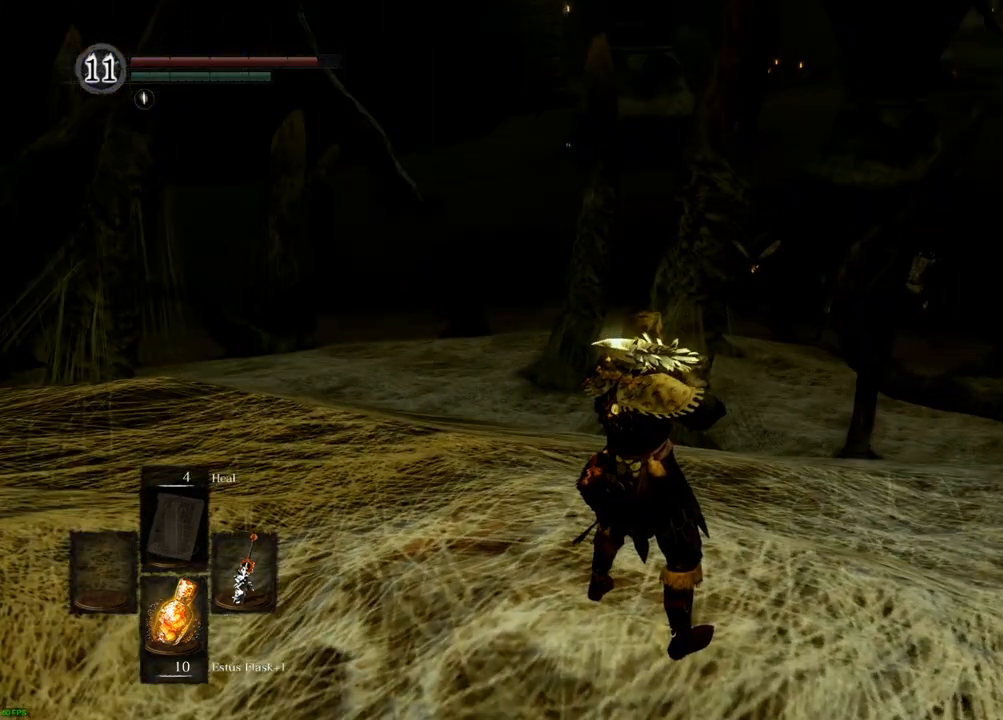
{"buttons": [], "left_stick": "center", "right_stick": "center", "events": [[50, "right_stick", "left"], [133, "right_stick", "up-left"], [417, "right_stick", "center"]]}
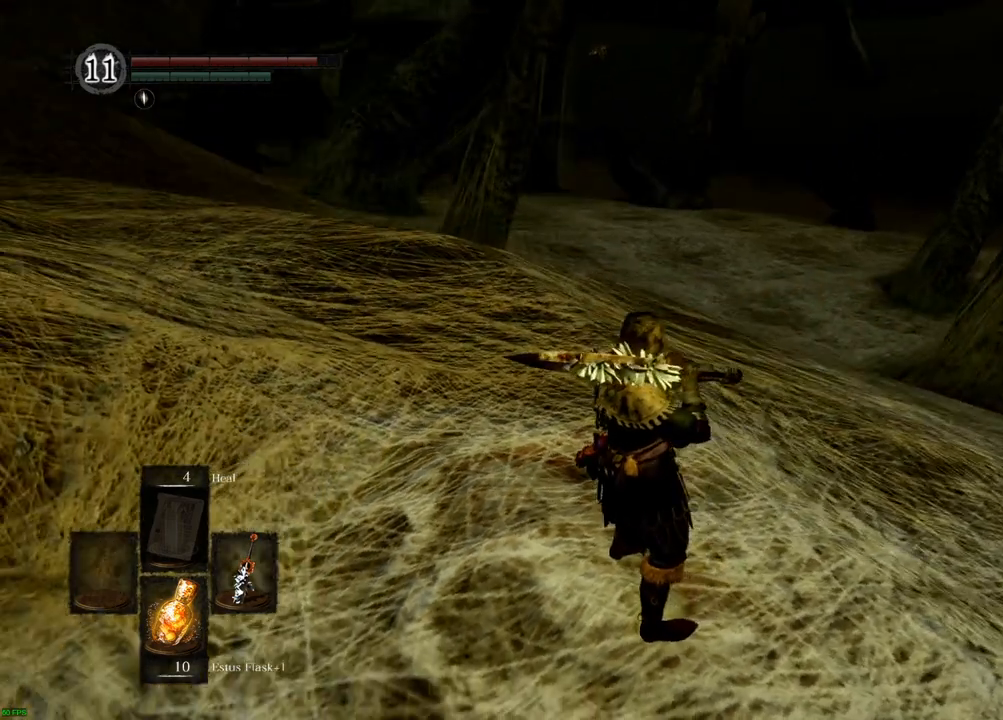
{"buttons": [], "left_stick": "center", "right_stick": "right", "events": [[317, "right_stick", "right"]]}
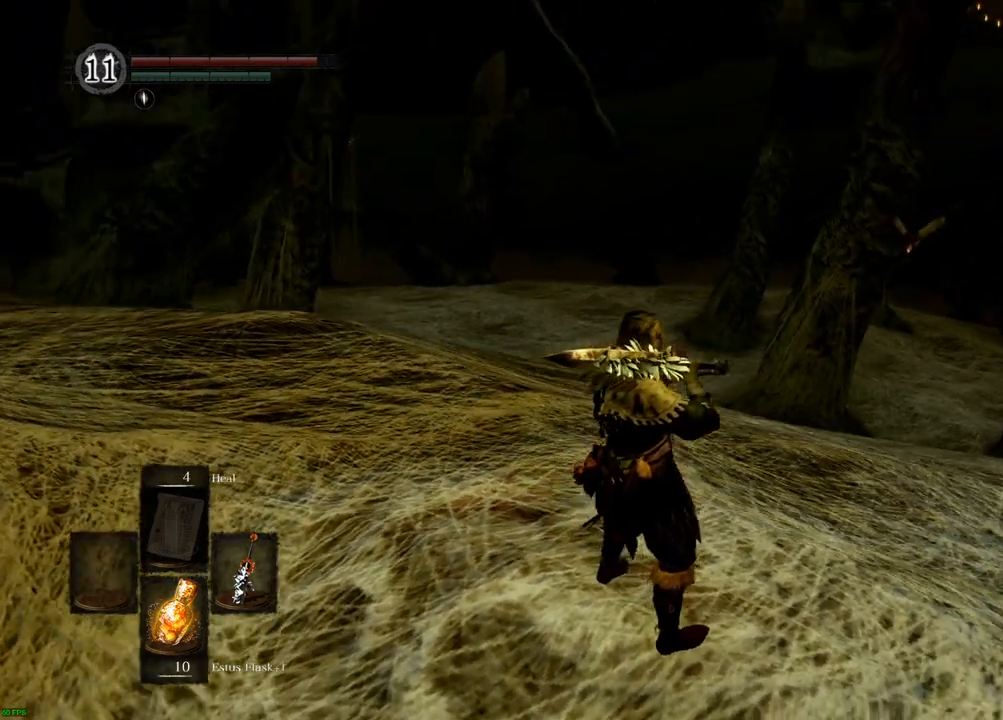
{"buttons": [], "left_stick": "center", "right_stick": "center", "events": [[267, "right_stick", "center"]]}
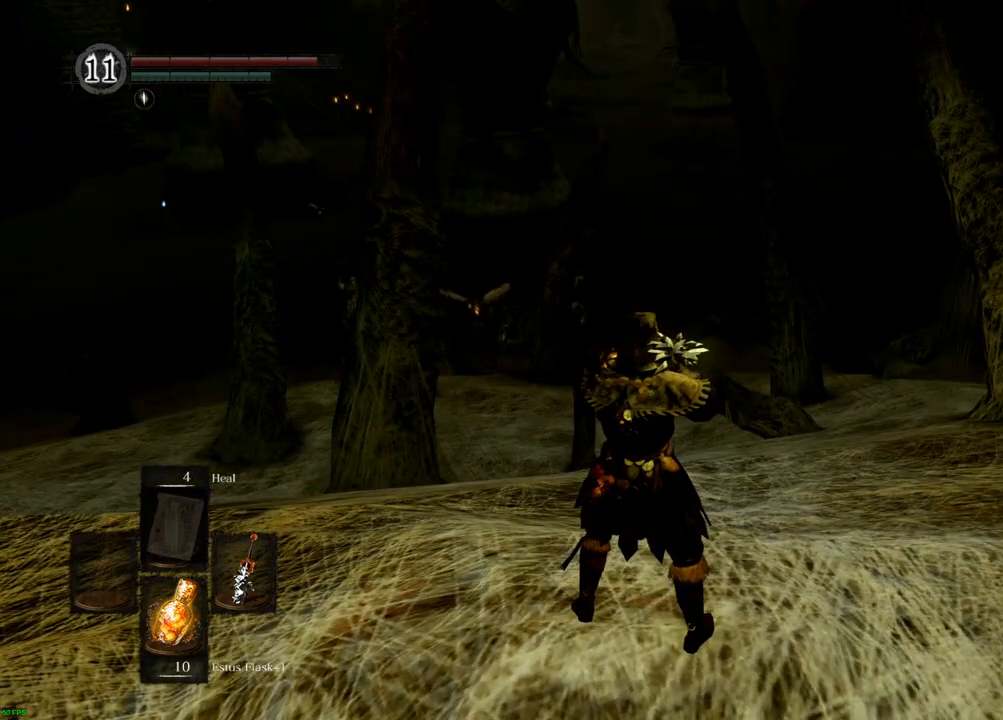
{"buttons": [], "left_stick": "center", "right_stick": "center", "events": []}
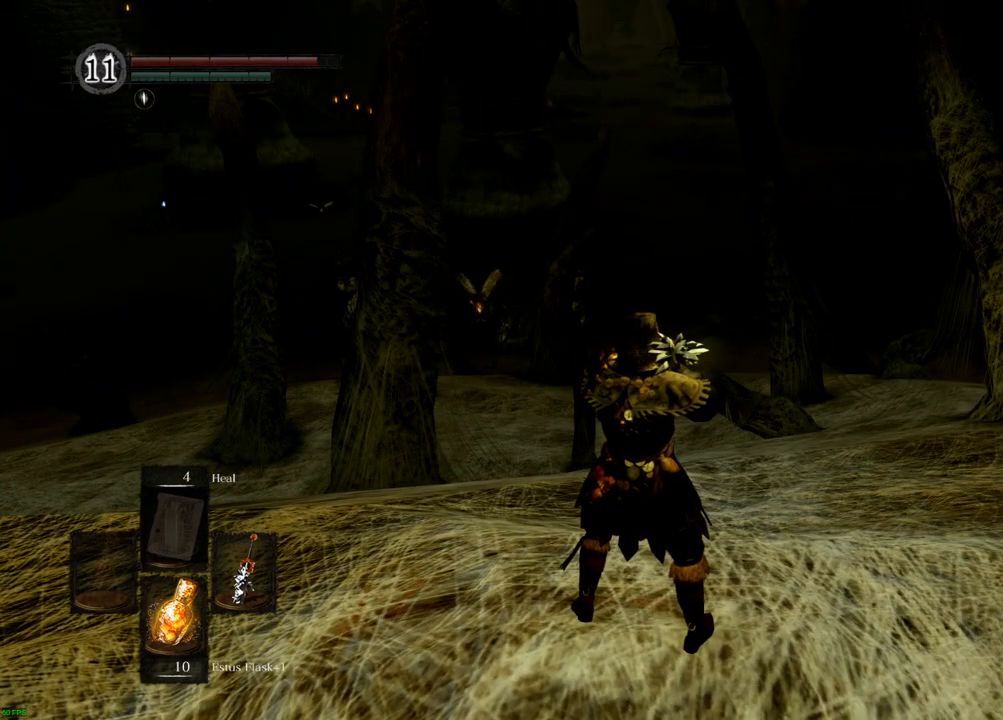
{"buttons": [], "left_stick": "left", "right_stick": "center", "events": [[50, "left_stick", "up"], [150, "left_stick", "right"], [233, "CROSS", "down"], [283, "CROSS", "up"], [350, "left_stick", "down"], [500, "left_stick", "left"]]}
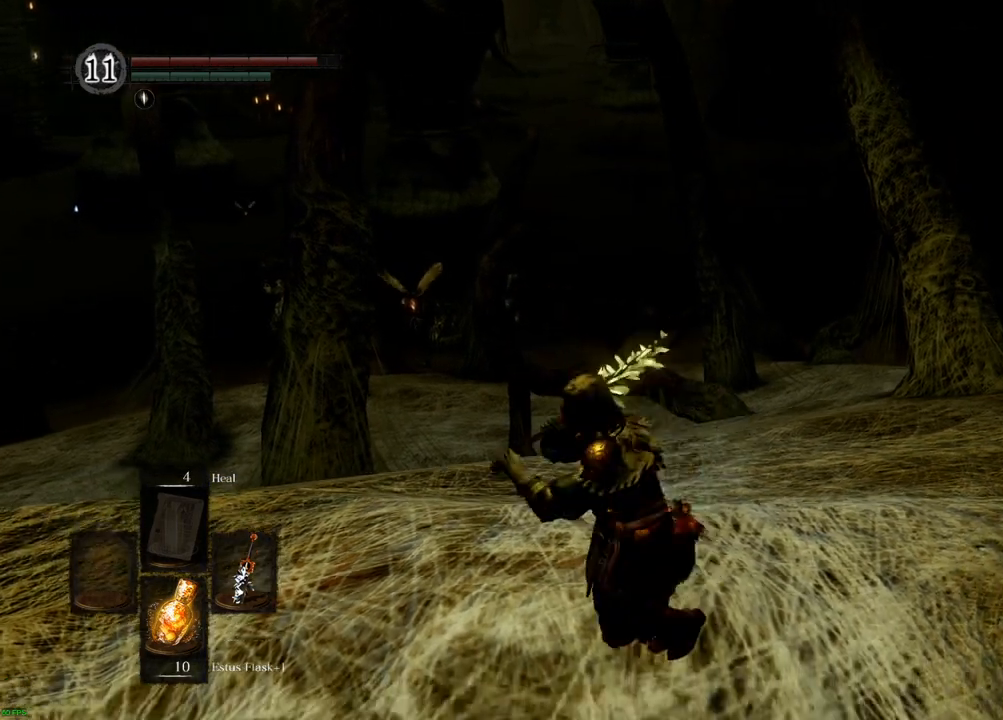
{"buttons": [], "left_stick": "left", "right_stick": "center", "events": [[100, "left_stick", "up"], [217, "left_stick", "right"], [317, "left_stick", "down"], [450, "left_stick", "left"]]}
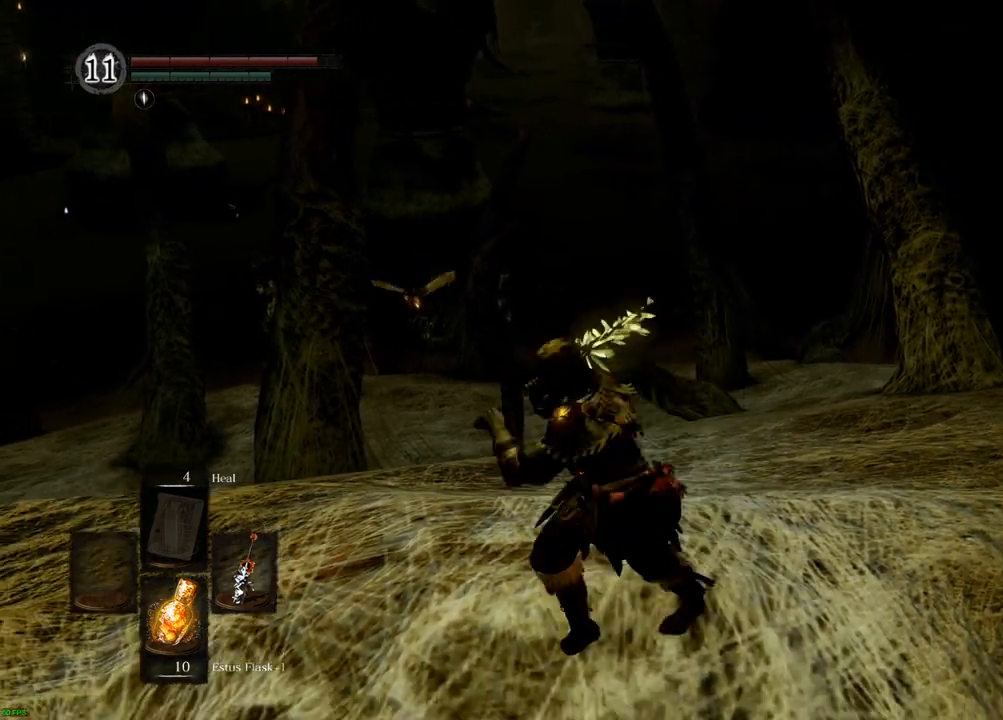
{"buttons": [], "left_stick": "down", "right_stick": "center", "events": [[100, "left_stick", "up"], [267, "left_stick", "right"], [383, "left_stick", "down"]]}
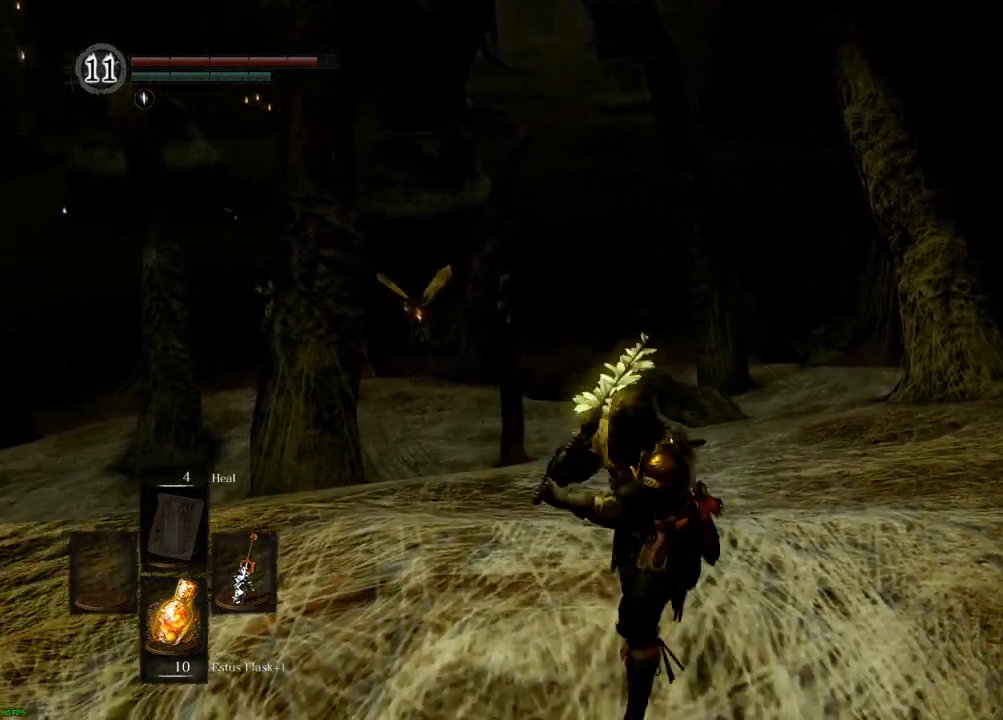
{"buttons": [], "left_stick": "down", "right_stick": "center", "events": [[33, "left_stick", "left"], [133, "left_stick", "up"], [333, "left_stick", "right"], [450, "left_stick", "down"]]}
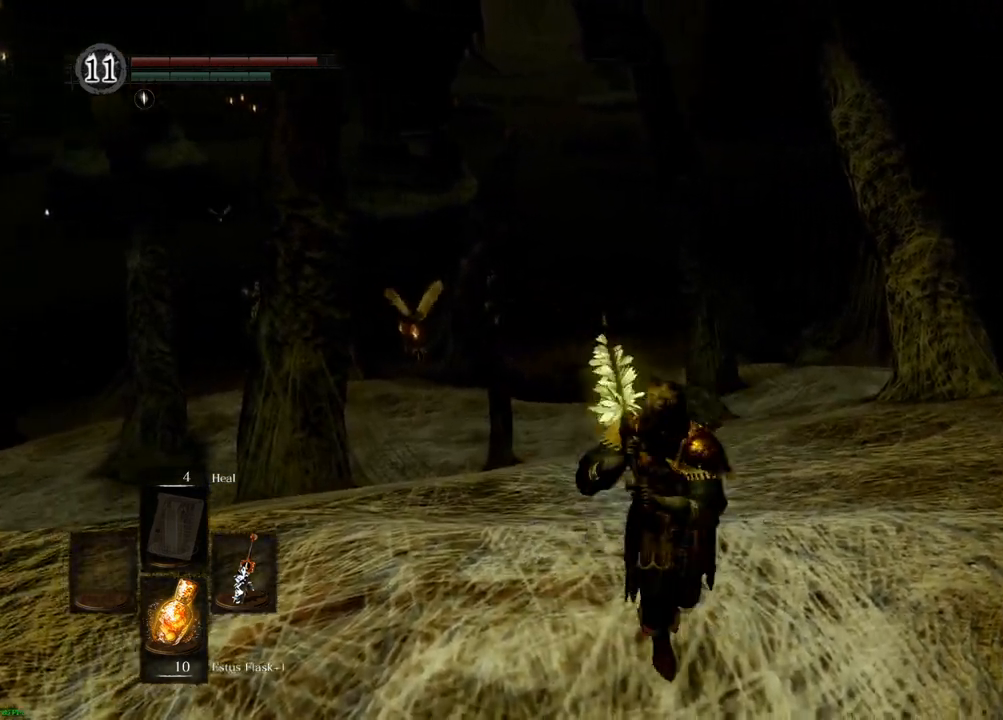
{"buttons": [], "left_stick": "up", "right_stick": "center", "events": [[117, "left_stick", "left"], [233, "left_stick", "up"]]}
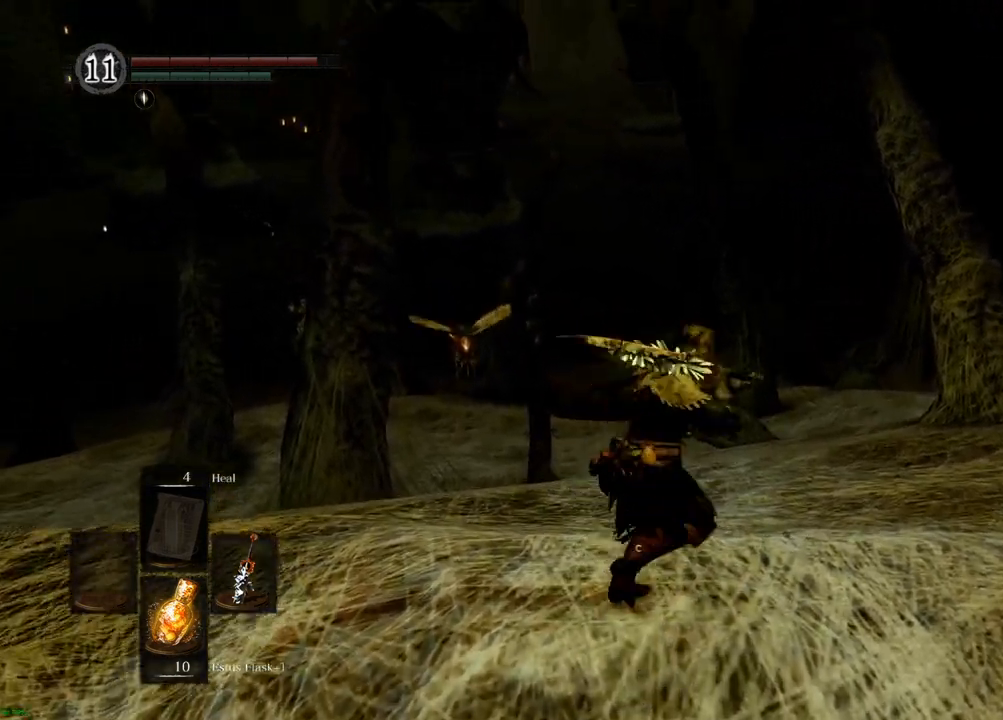
{"buttons": [], "left_stick": "right", "right_stick": "center", "events": [[17, "left_stick", "right"], [100, "left_stick", "down"], [167, "CROSS", "down"], [217, "CROSS", "up"], [267, "left_stick", "left"], [383, "left_stick", "up"], [500, "left_stick", "right"]]}
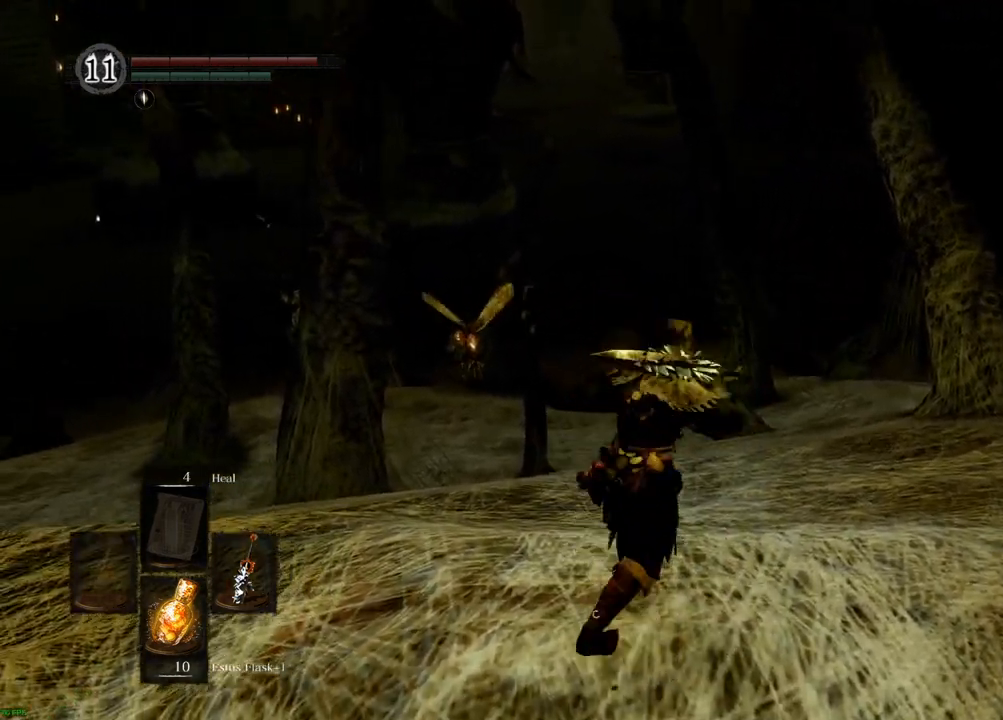
{"buttons": [], "left_stick": "down", "right_stick": "center", "events": [[117, "left_stick", "down"]]}
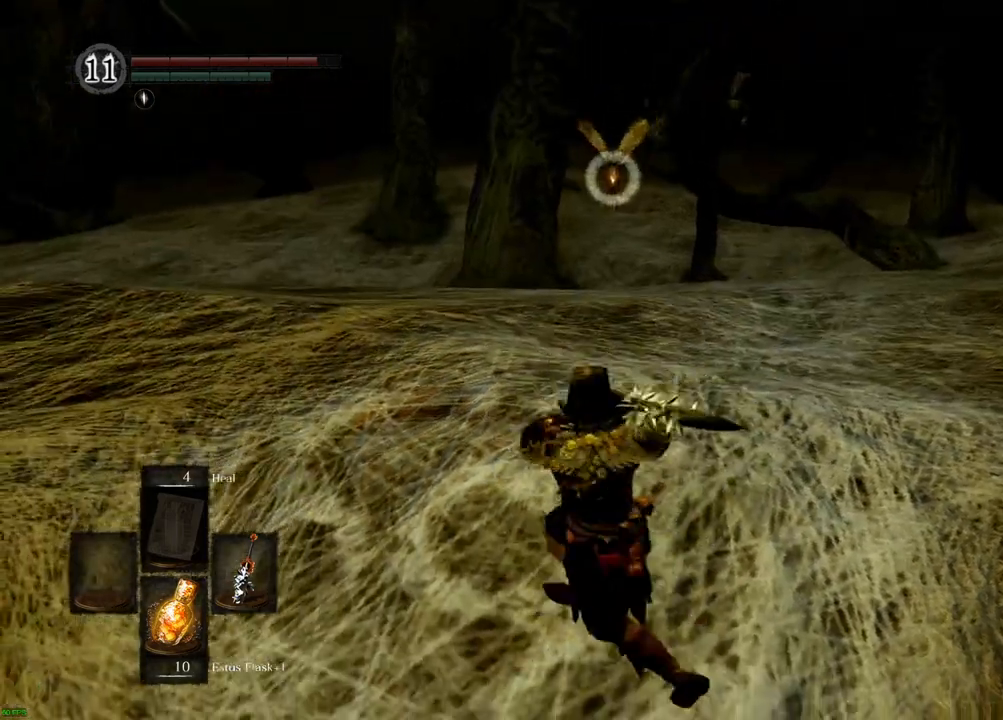
{"buttons": [], "left_stick": "up-left", "right_stick": "center", "events": [[50, "left_stick", "down-left"], [183, "left_stick", "left"], [300, "left_stick", "up-left"]]}
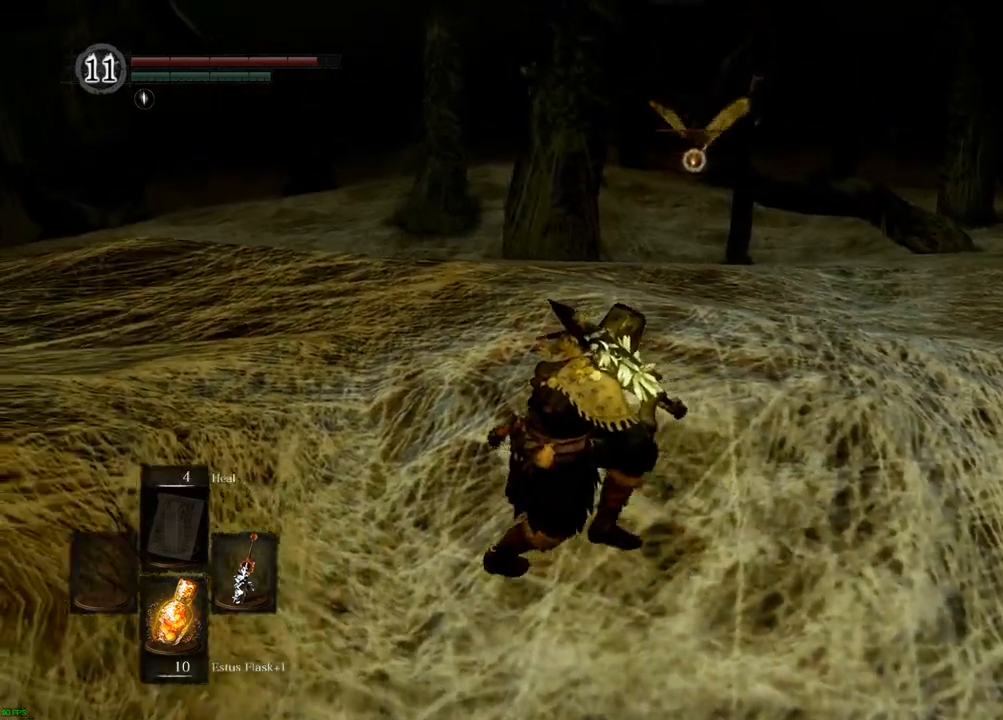
{"buttons": [], "left_stick": "up-right", "right_stick": "center"}
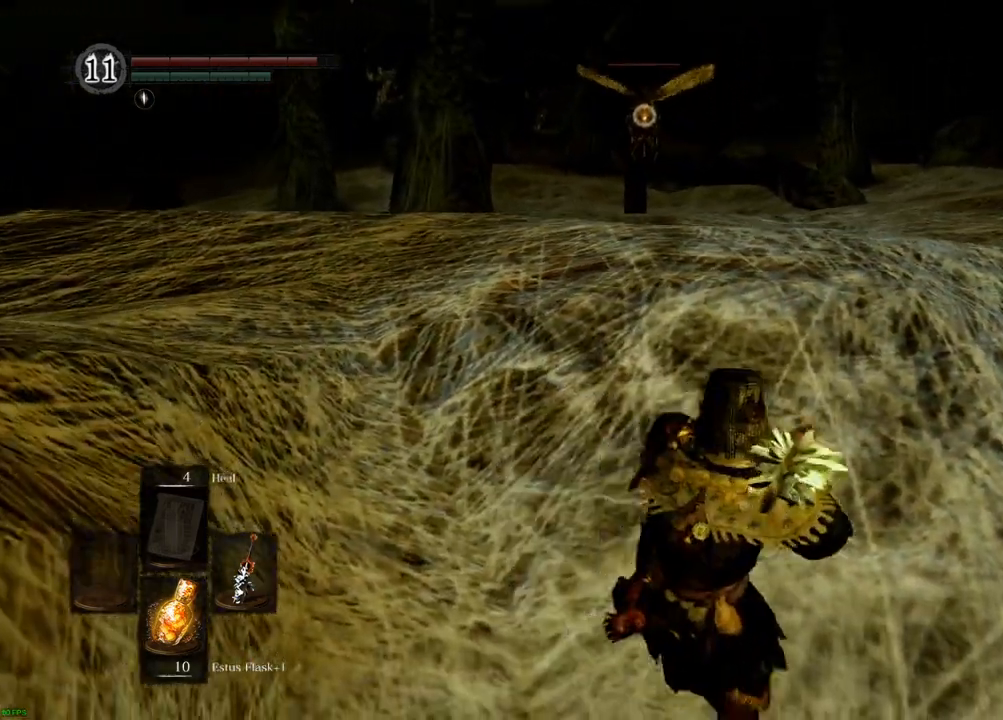
{"buttons": ["CROSS", "DPAD_DOWN"], "left_stick": "center", "right_stick": "center", "events": [[100, "left_stick", "center"], [367, "DPAD_DOWN", "down"], [383, "L1", "down"], [417, "CROSS", "down"], [433, "L1", "up"]]}
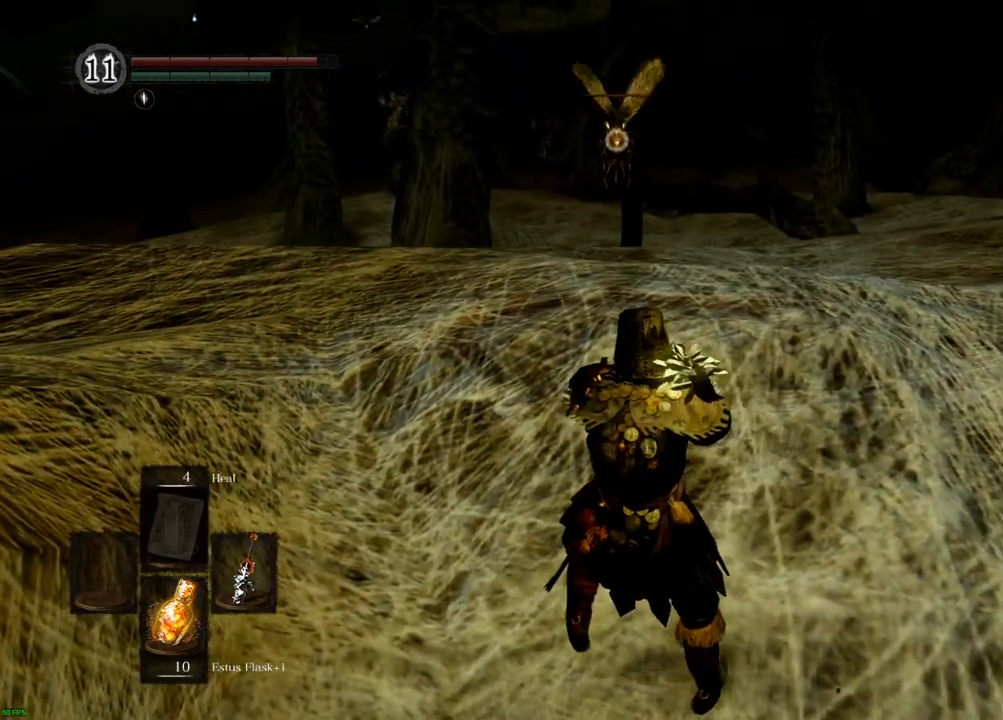
{"buttons": [], "left_stick": "center", "right_stick": "center", "events": [[50, "DPAD_DOWN", "up"], [367, "CROSS", "up"]]}
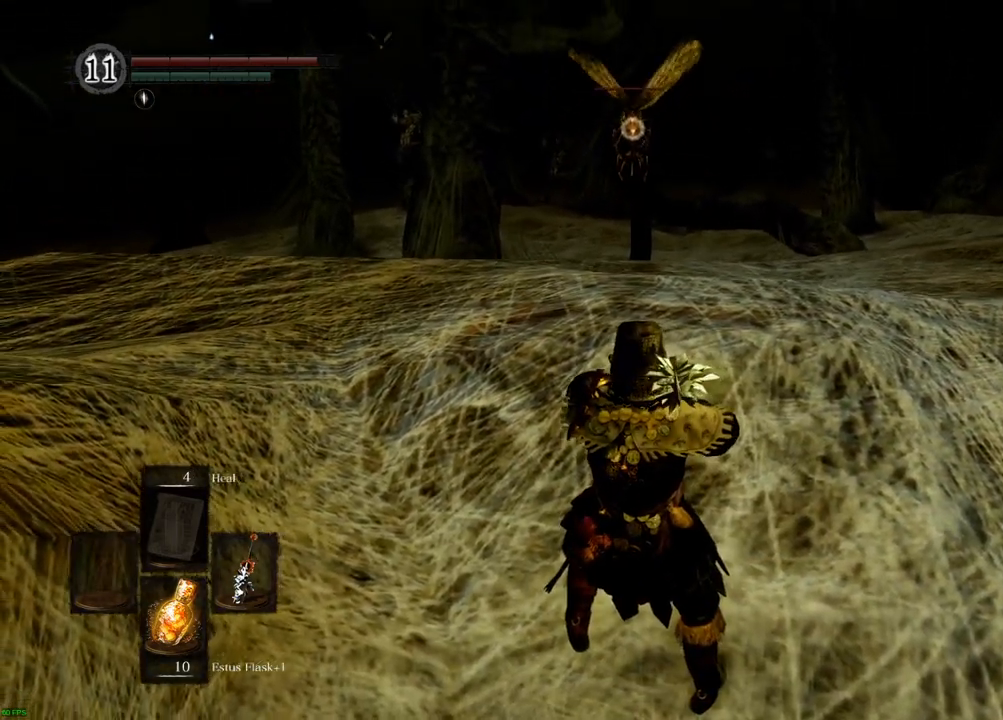
{"buttons": [], "left_stick": "down", "right_stick": "center", "events": [[250, "left_stick", "down"]]}
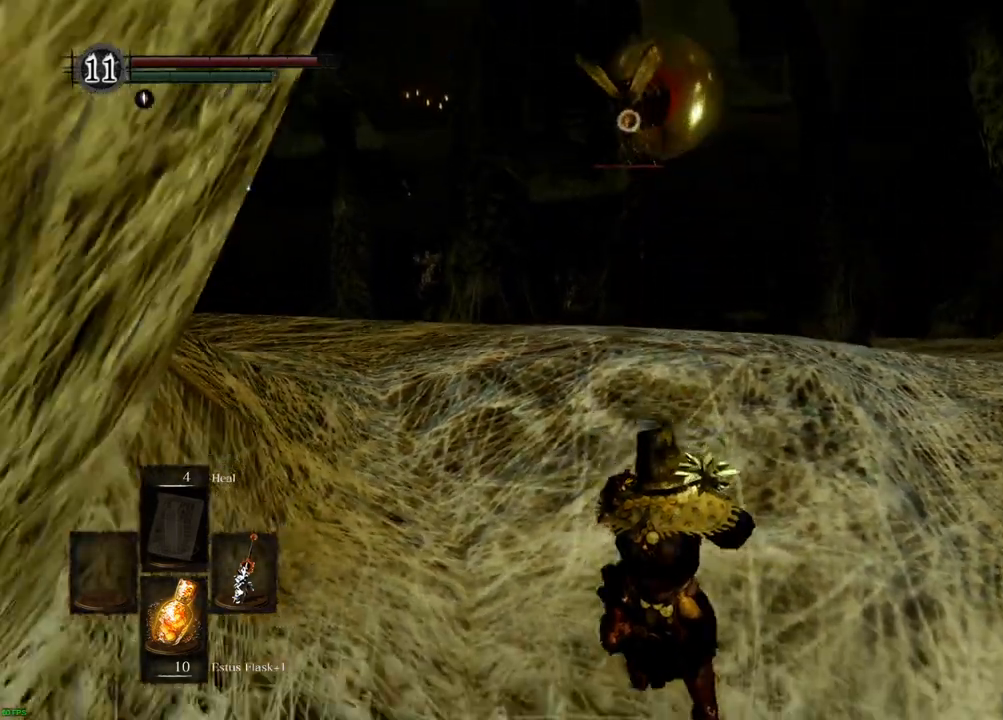
{"buttons": [], "left_stick": "up-right", "right_stick": "center", "events": [[33, "left_stick", "down-right"], [350, "left_stick", "up-right"]]}
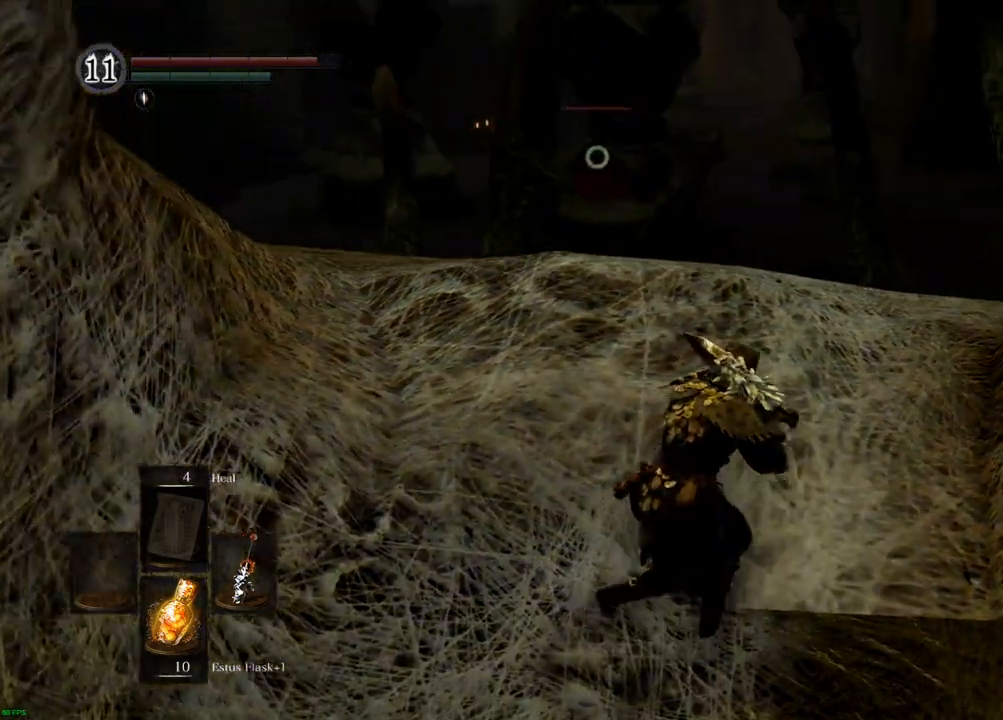
{"buttons": [], "left_stick": "up-right", "right_stick": "center", "events": []}
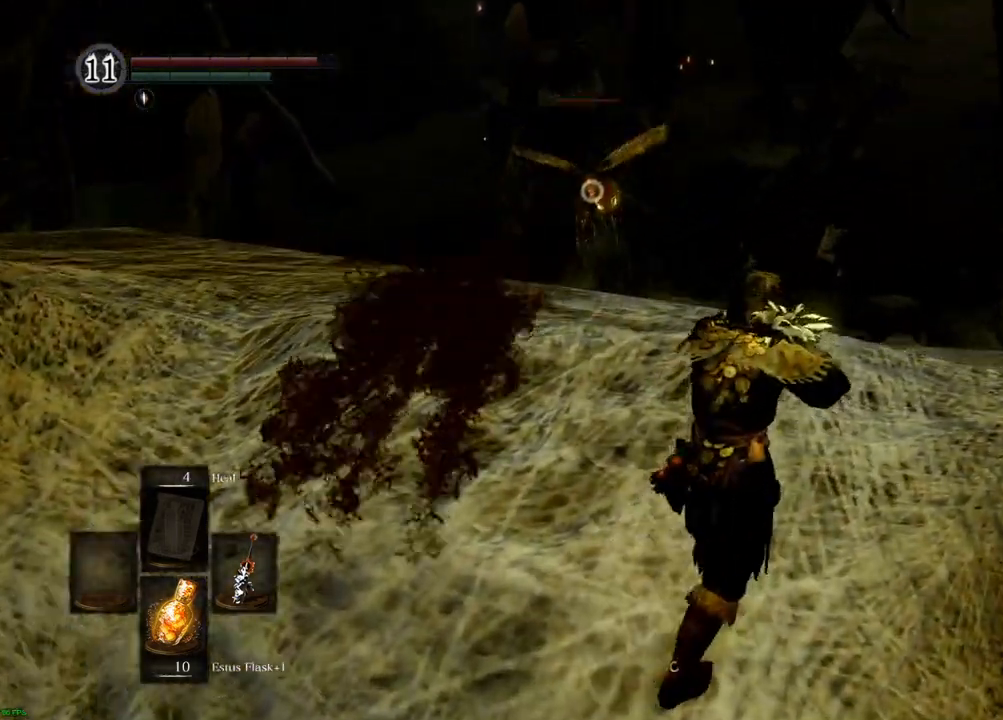
{"buttons": ["SQUARE"], "left_stick": "up", "right_stick": "center", "events": [[133, "left_stick", "up"], [450, "SQUARE", "down"]]}
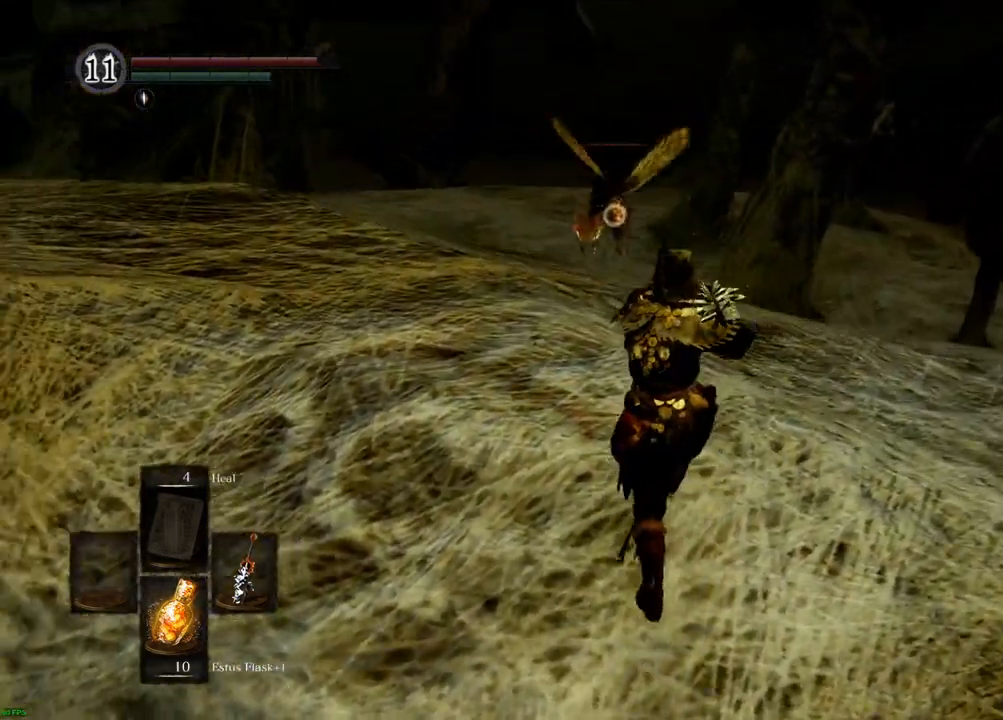
{"buttons": [], "left_stick": "center", "right_stick": "center", "events": [[33, "left_stick", "center"], [50, "SQUARE", "up"]]}
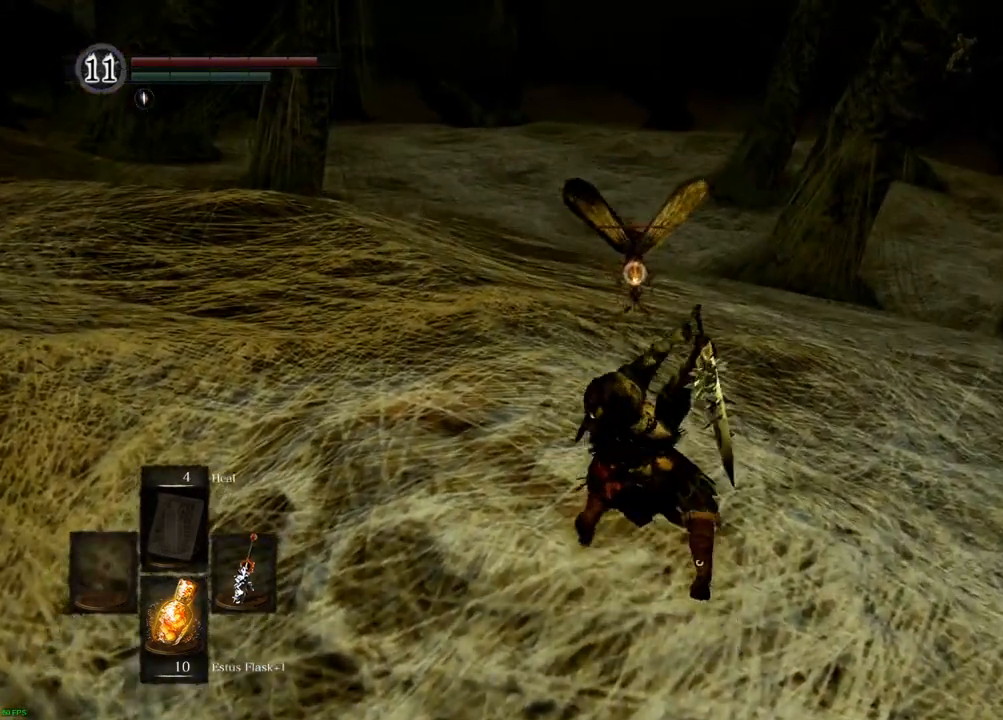
{"buttons": [], "left_stick": "center", "right_stick": "center", "events": []}
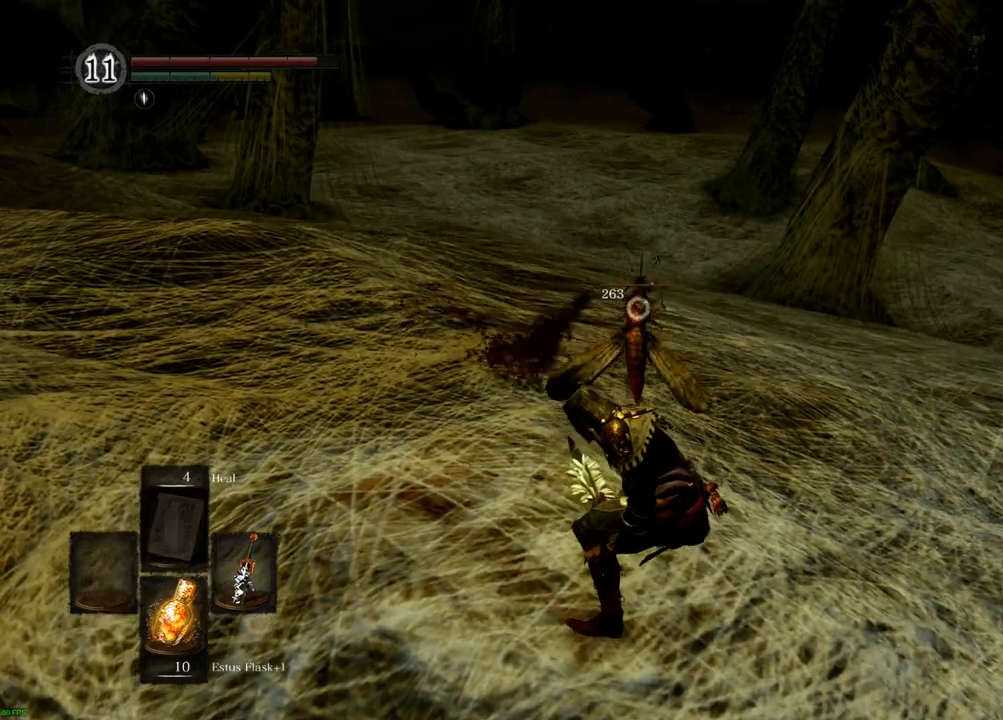
{"buttons": [], "left_stick": "down", "right_stick": "center", "events": [[150, "left_stick", "down"]]}
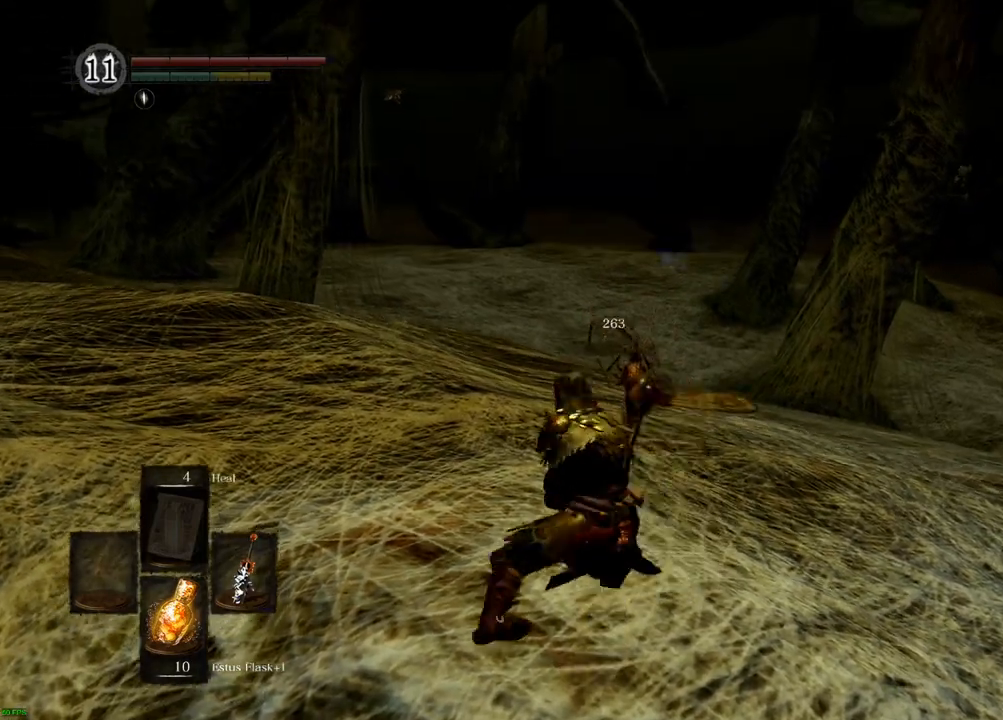
{"buttons": [], "left_stick": "center", "right_stick": "center", "events": [[283, "left_stick", "center"]]}
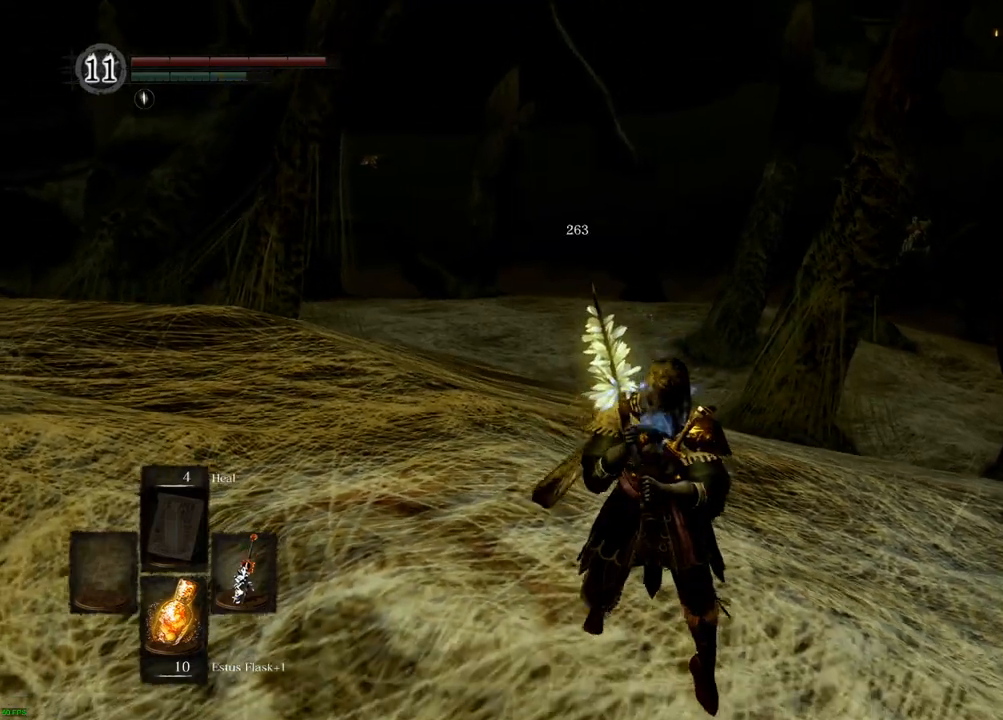
{"buttons": [], "left_stick": "down", "right_stick": "center", "events": [[317, "left_stick", "down"]]}
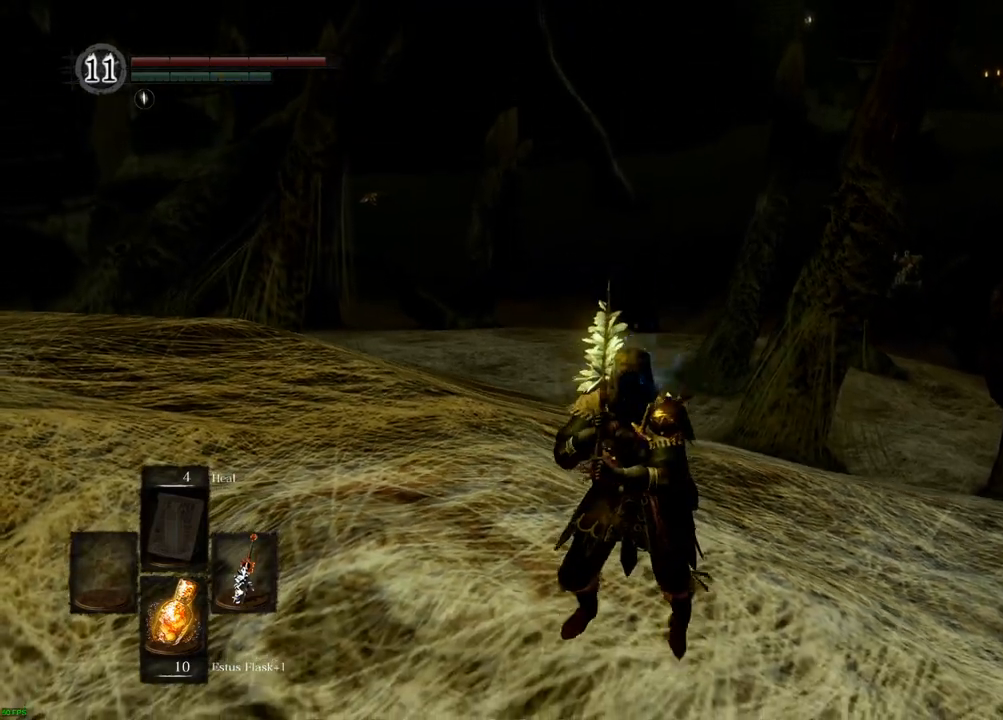
{"buttons": ["START"], "left_stick": "center", "right_stick": "center", "events": [[50, "left_stick", "center"], [417, "START", "down"]]}